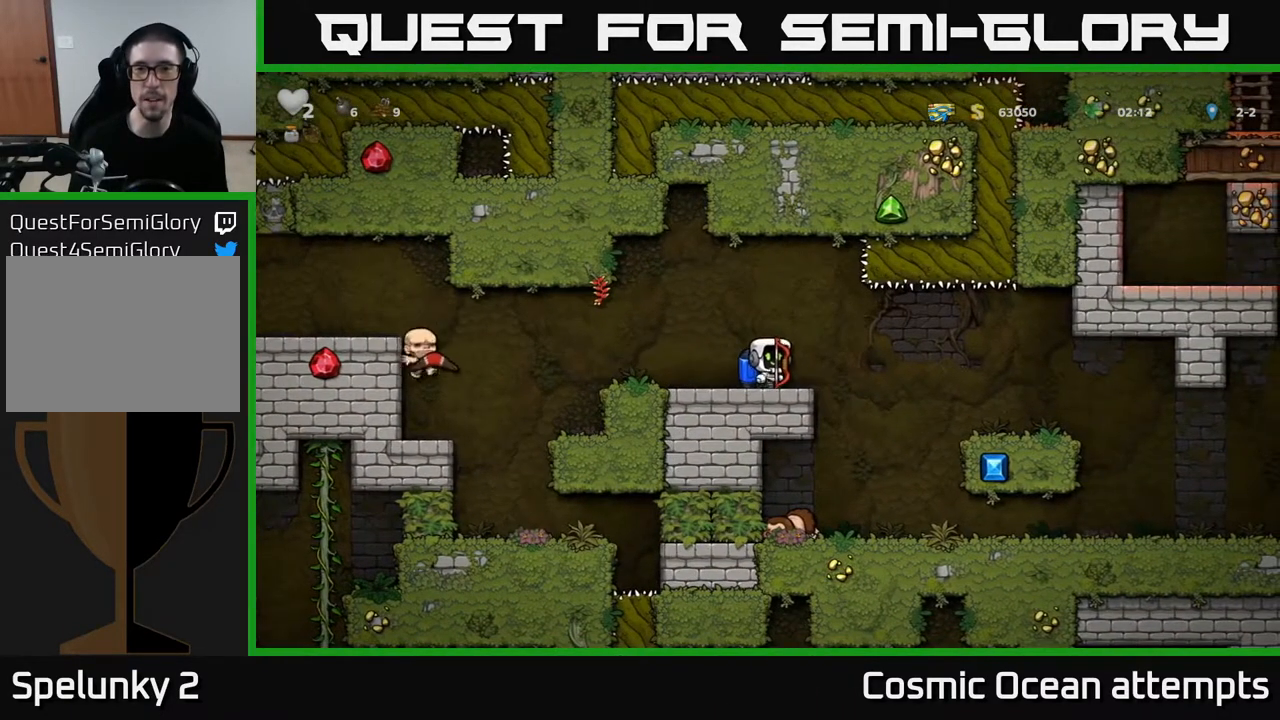
Gameplay with a controller (Xbox layout); each line is a JSON object with the inputs held at the frame after it. "events" lists button and stick changes between this image and that frame as [ms after this image, input, new state], when the widget could be followed in between.
{"buttons": [], "left_stick": "center", "right_stick": "center", "events": [[17, "DPAD_RIGHT", "up"]]}
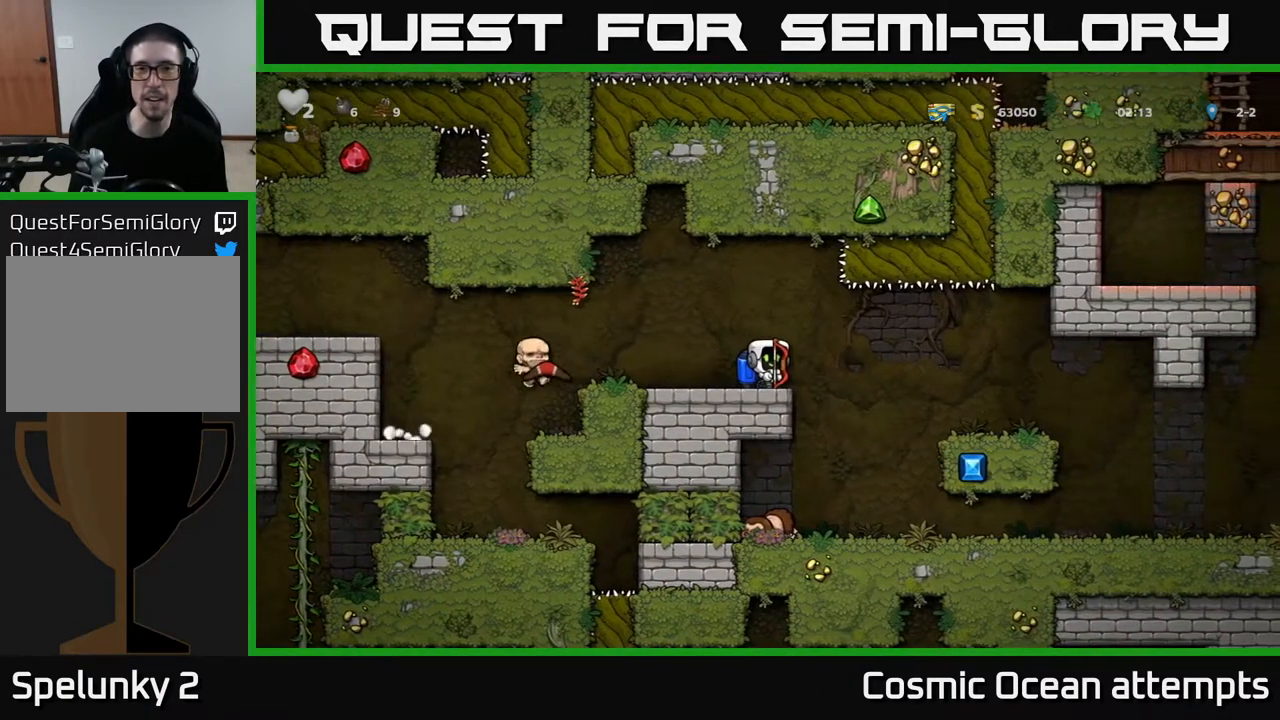
{"buttons": [], "left_stick": "center", "right_stick": "center", "events": [[233, "A", "down"], [400, "A", "up"]]}
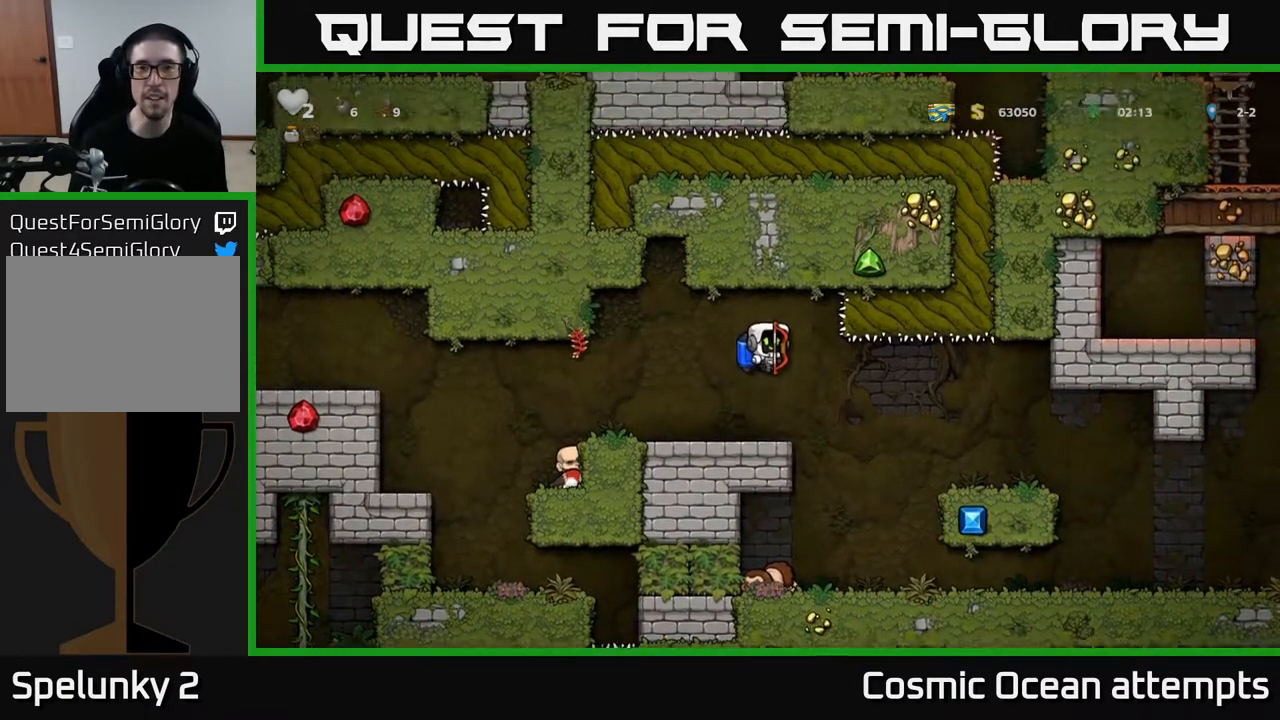
{"buttons": ["A"], "left_stick": "center", "right_stick": "center", "events": [[417, "A", "down"]]}
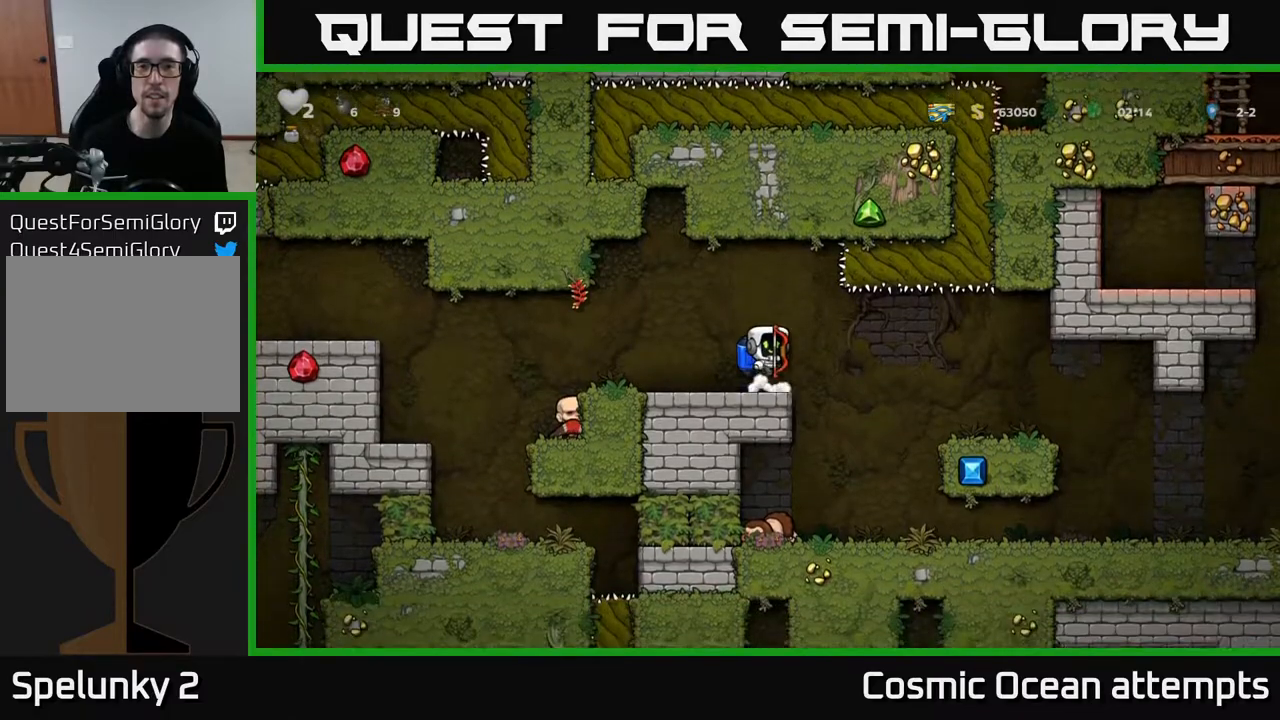
{"buttons": ["A"], "left_stick": "center", "right_stick": "center", "events": [[33, "A", "up"], [100, "A", "down"], [217, "DPAD_UP", "down"], [500, "DPAD_UP", "up"]]}
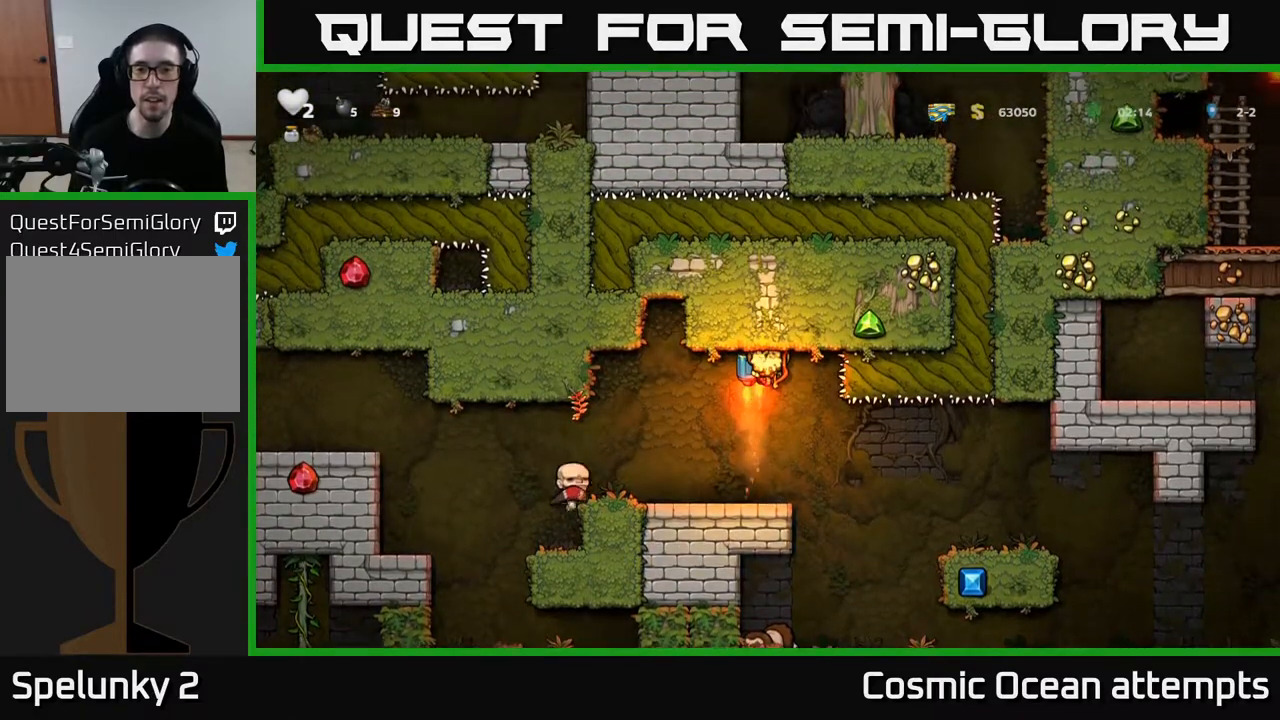
{"buttons": [], "left_stick": "center", "right_stick": "center", "events": [[17, "A", "up"], [133, "DPAD_LEFT", "down"], [483, "DPAD_LEFT", "up"]]}
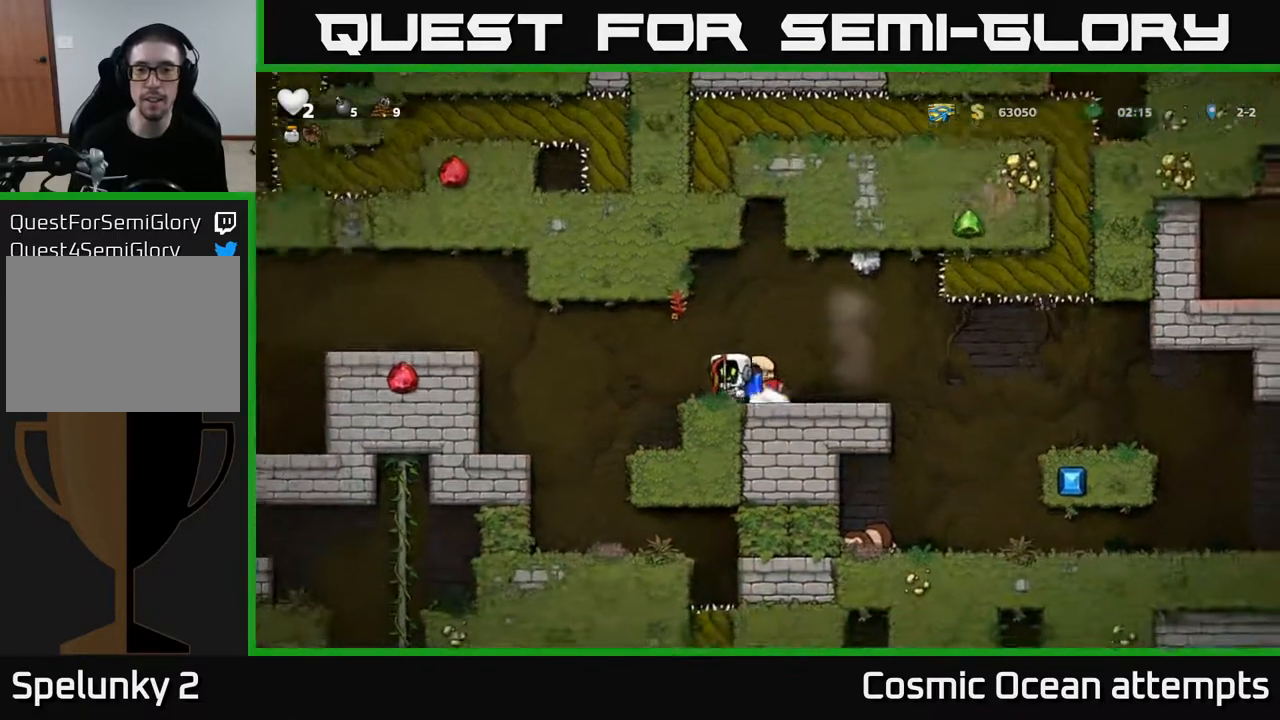
{"buttons": [], "left_stick": "center", "right_stick": "center", "events": []}
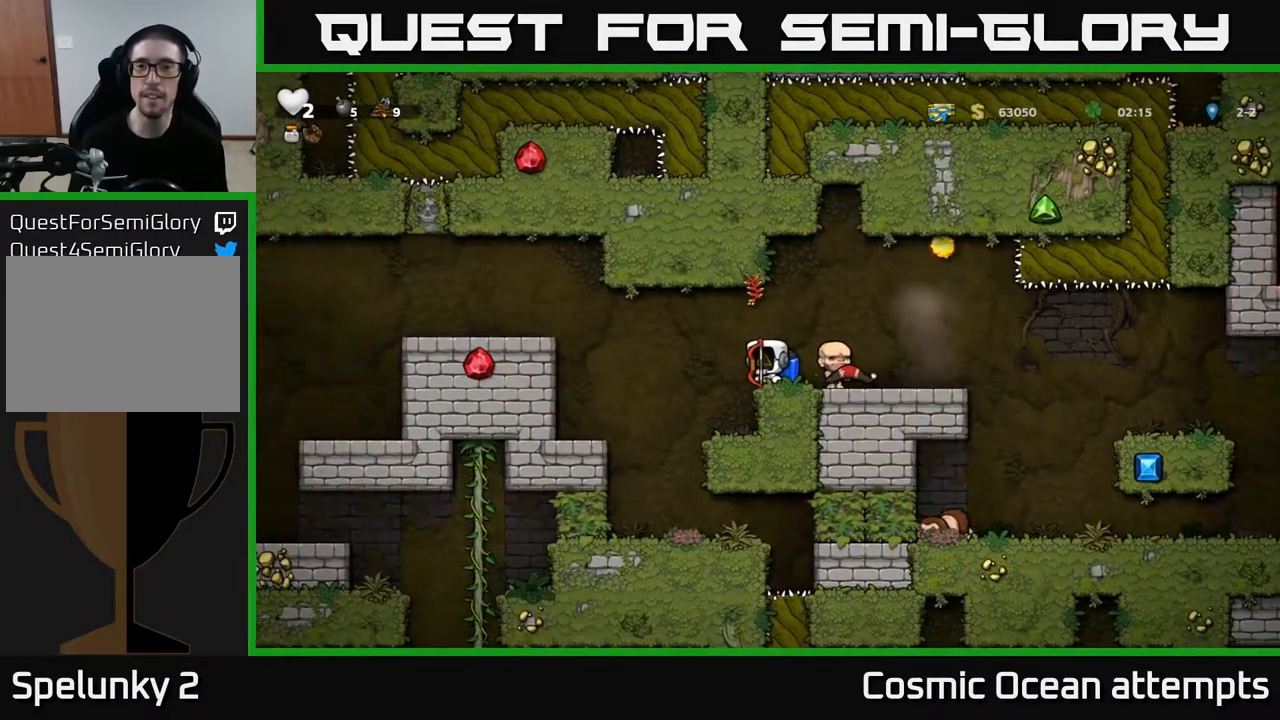
{"buttons": [], "left_stick": "center", "right_stick": "center", "events": []}
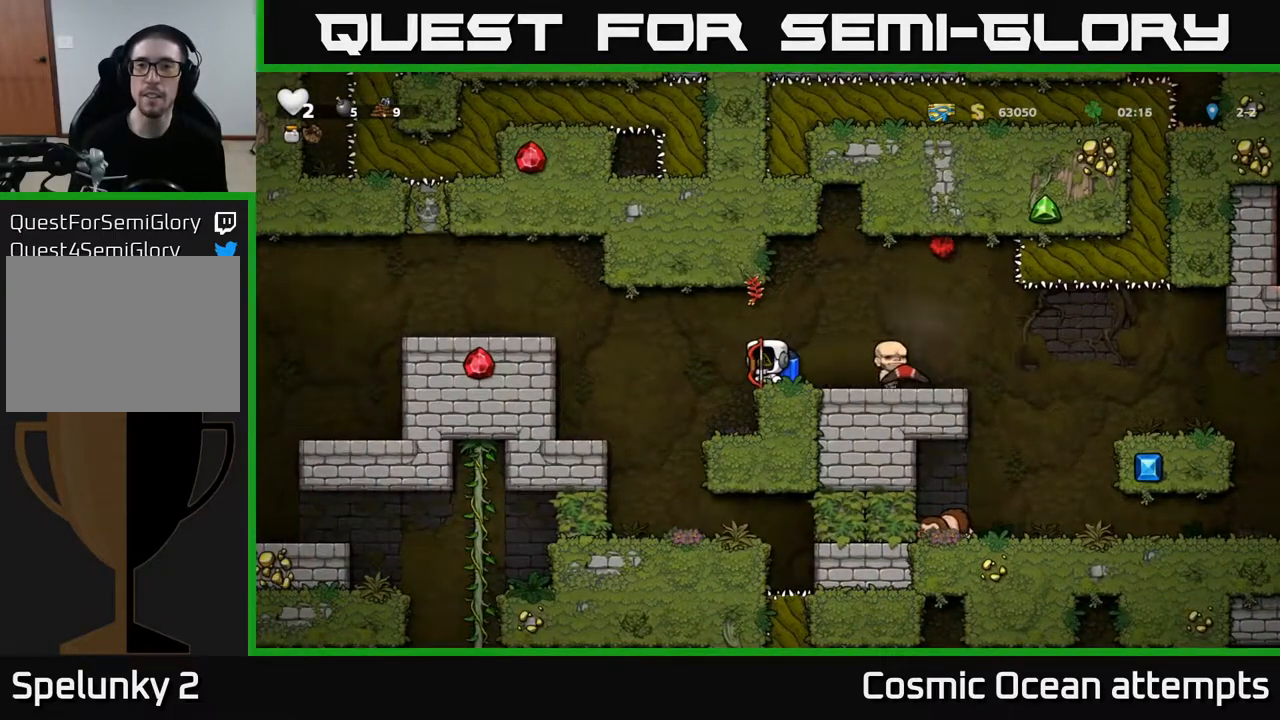
{"buttons": [], "left_stick": "center", "right_stick": "center", "events": []}
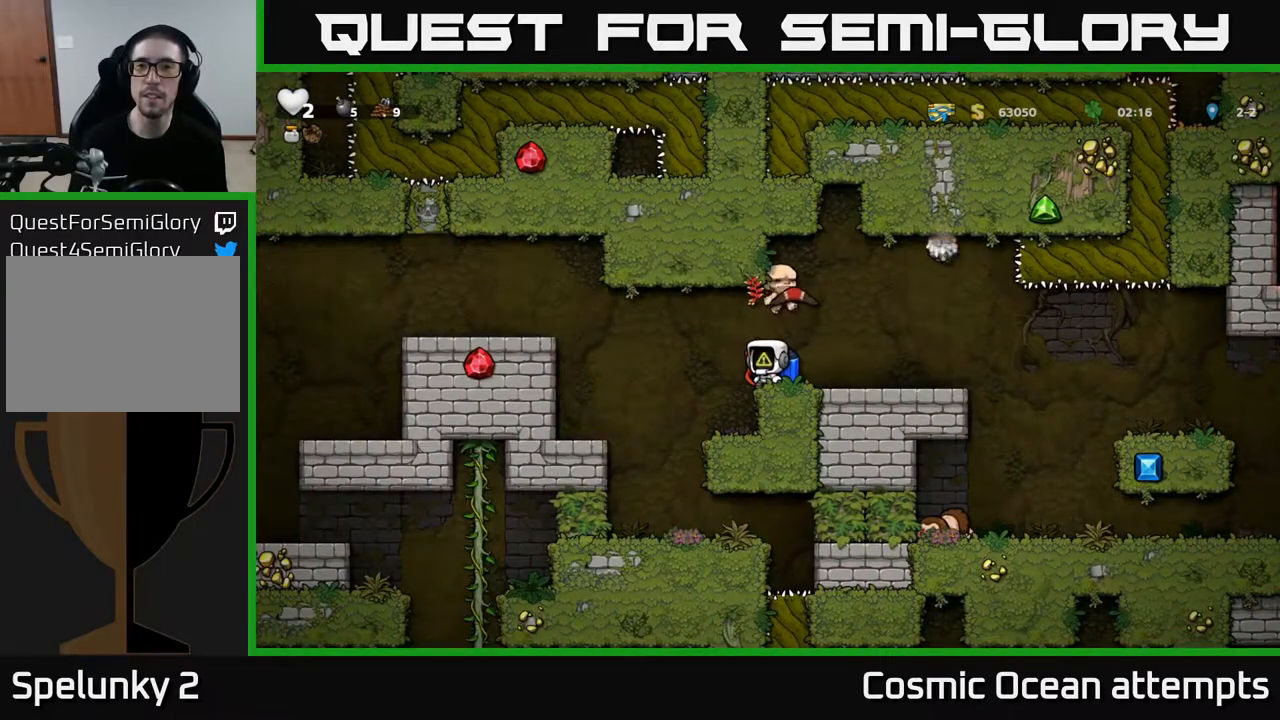
{"buttons": [], "left_stick": "center", "right_stick": "center", "events": []}
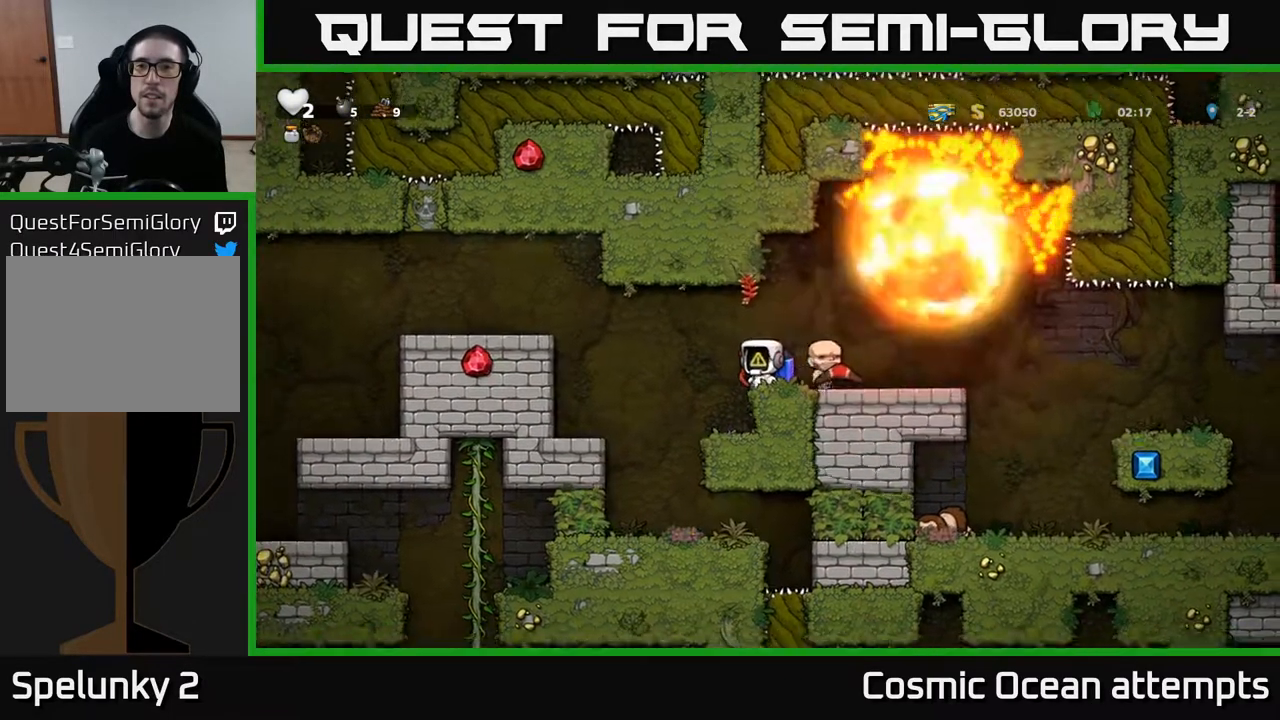
{"buttons": ["DPAD_RIGHT"], "left_stick": "center", "right_stick": "center", "events": [[283, "DPAD_RIGHT", "down"]]}
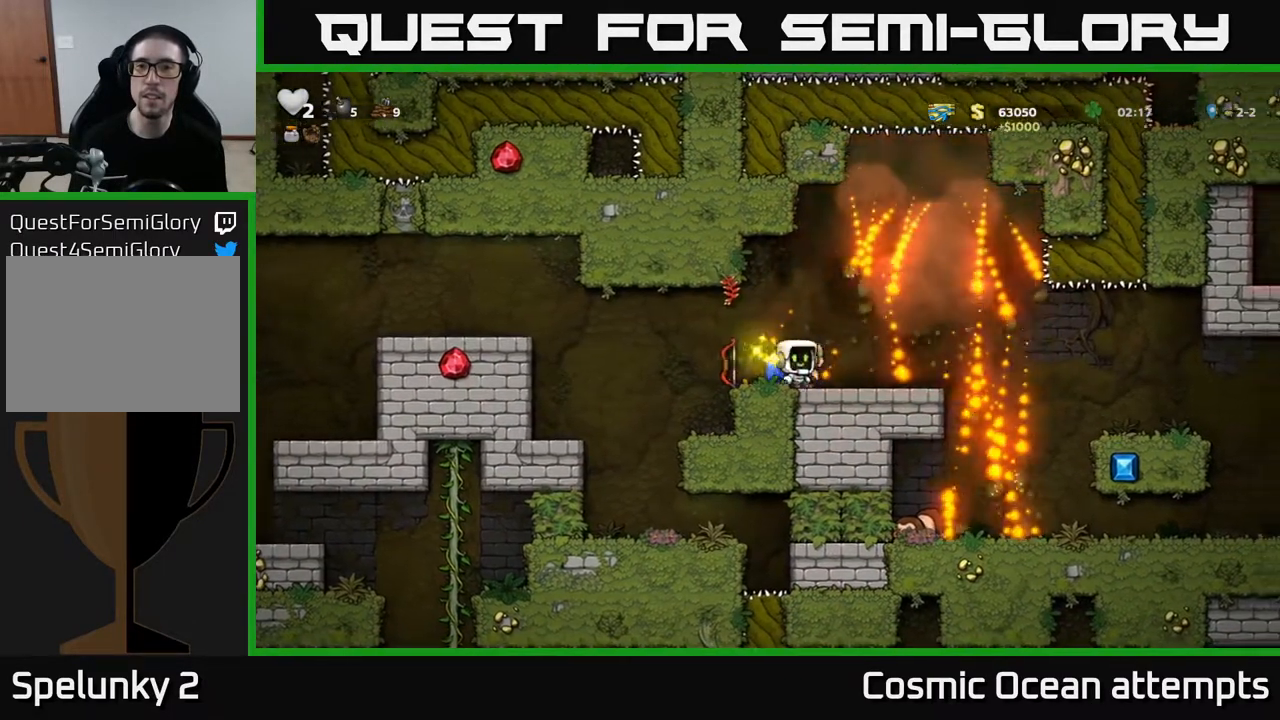
{"buttons": [], "left_stick": "center", "right_stick": "center", "events": [[17, "A", "down"], [183, "A", "up"], [233, "DPAD_RIGHT", "up"], [283, "A", "down"], [450, "A", "up"]]}
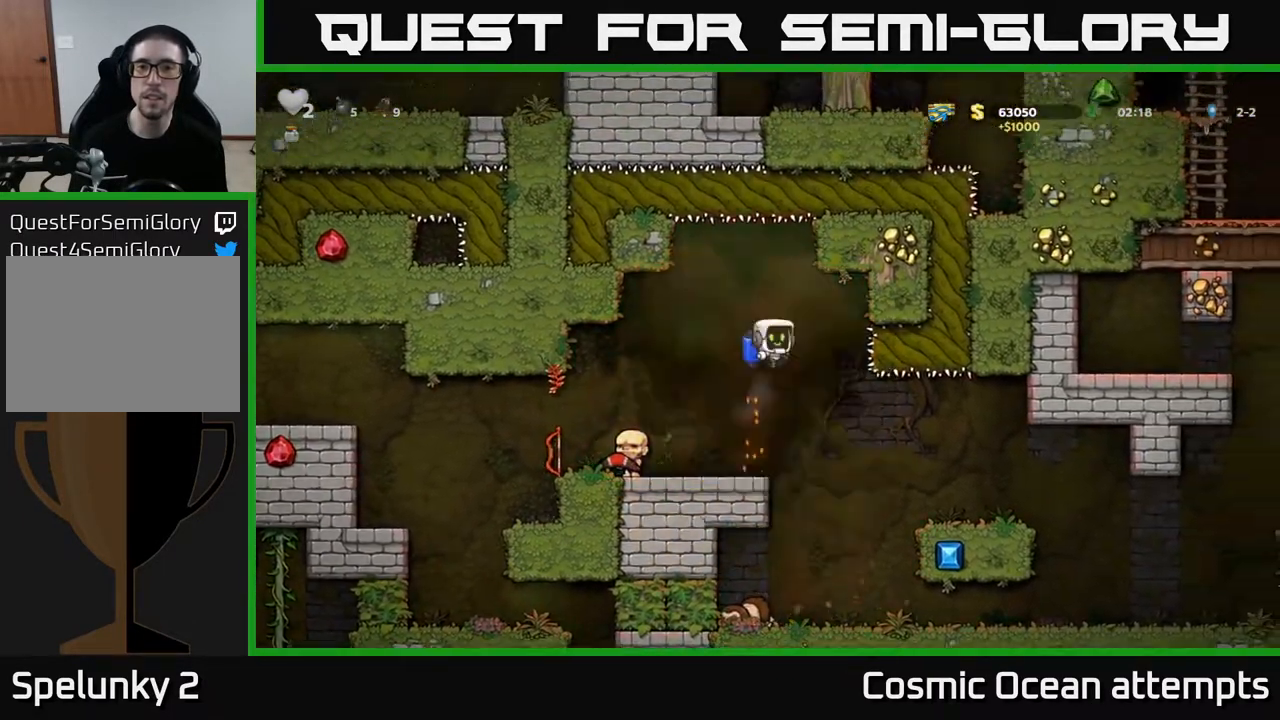
{"buttons": ["DPAD_RIGHT"], "left_stick": "center", "right_stick": "center", "events": [[117, "DPAD_LEFT", "down"], [300, "DPAD_LEFT", "up"], [417, "DPAD_RIGHT", "down"]]}
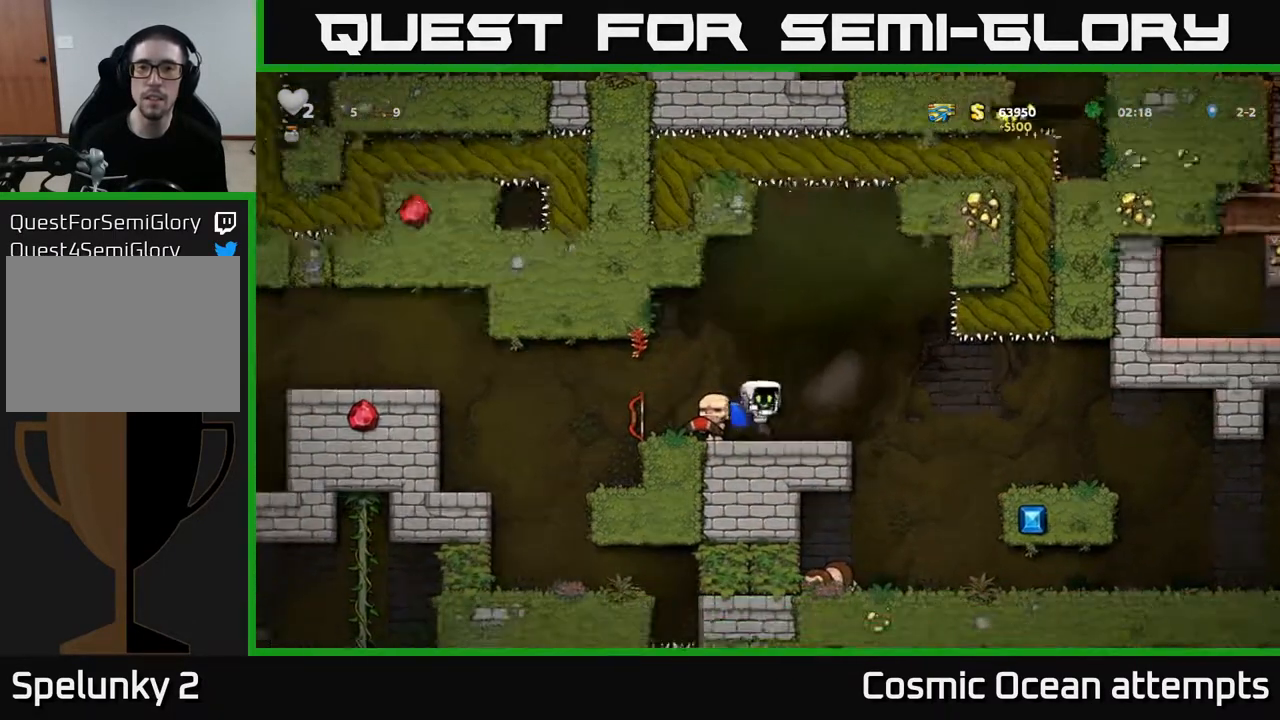
{"buttons": [], "left_stick": "center", "right_stick": "center", "events": [[17, "DPAD_RIGHT", "up"], [100, "A", "down"], [233, "A", "up"], [283, "A", "down"], [417, "A", "up"]]}
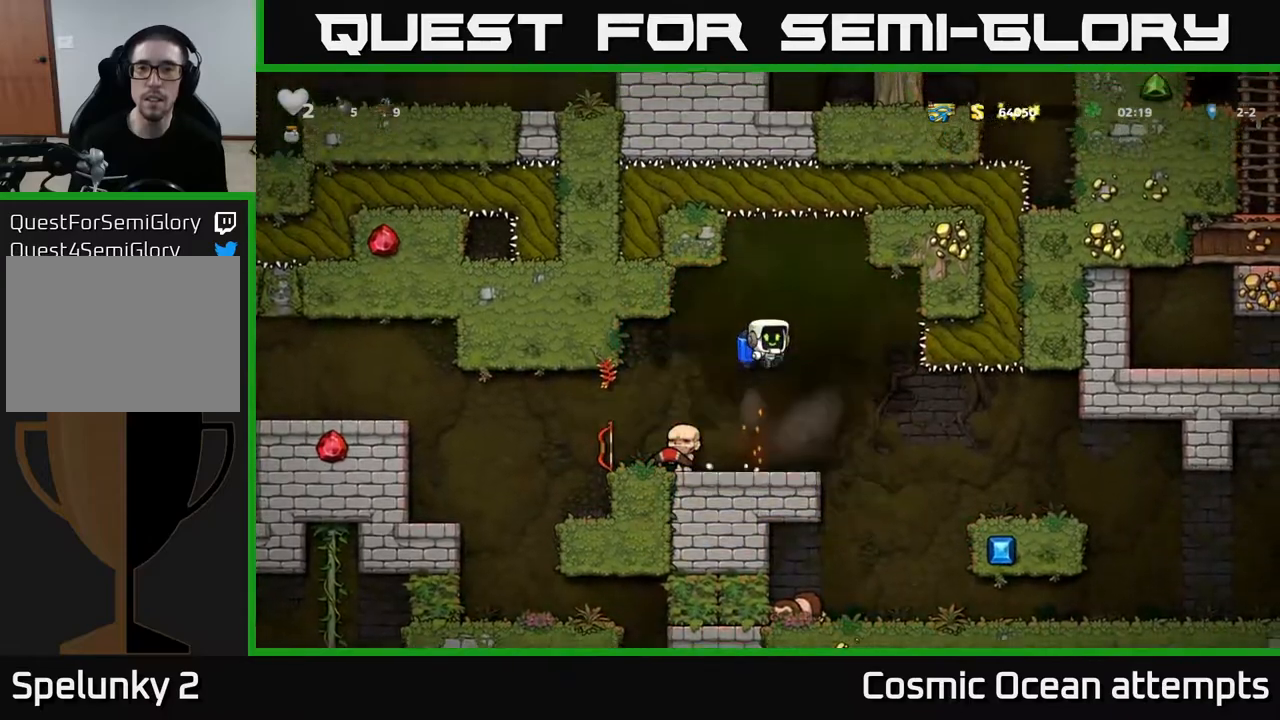
{"buttons": [], "left_stick": "center", "right_stick": "center"}
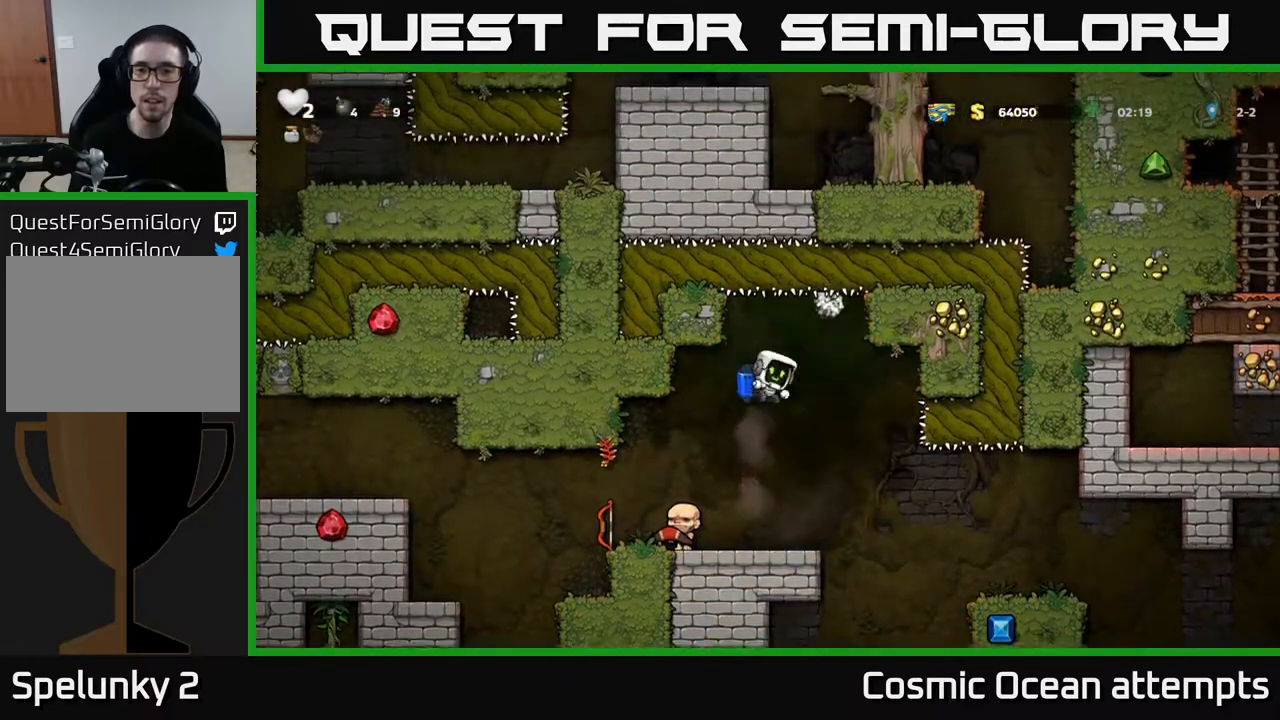
{"buttons": ["DPAD_LEFT"], "left_stick": "center", "right_stick": "center", "events": [[300, "DPAD_LEFT", "down"]]}
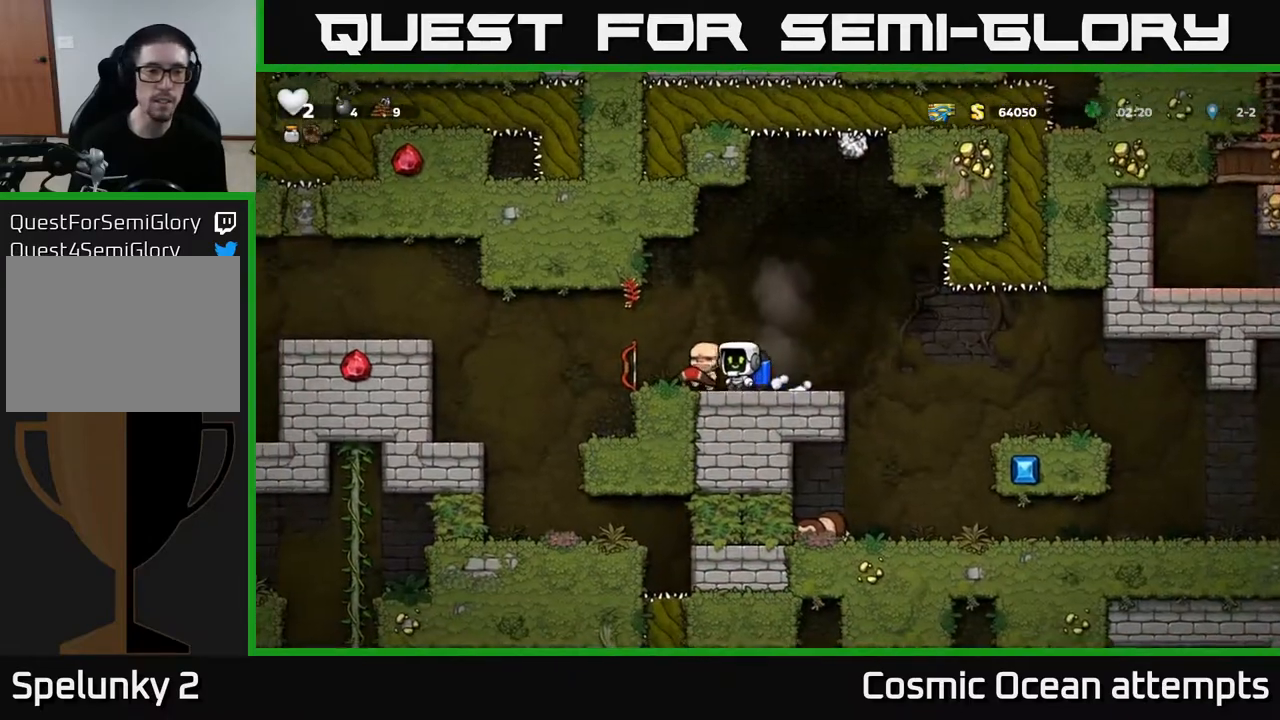
{"buttons": ["DPAD_LEFT"], "left_stick": "center", "right_stick": "center", "events": [[317, "A", "down"], [417, "A", "up"]]}
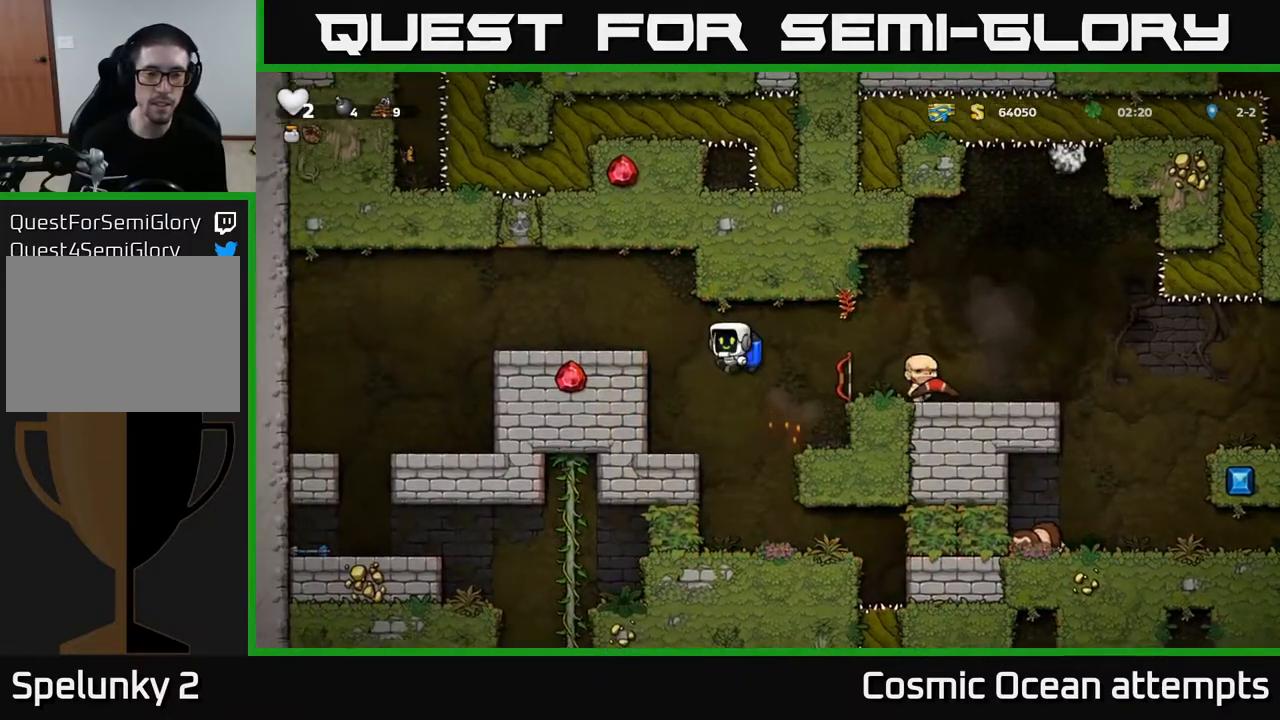
{"buttons": [], "left_stick": "center", "right_stick": "center", "events": [[100, "DPAD_LEFT", "up"]]}
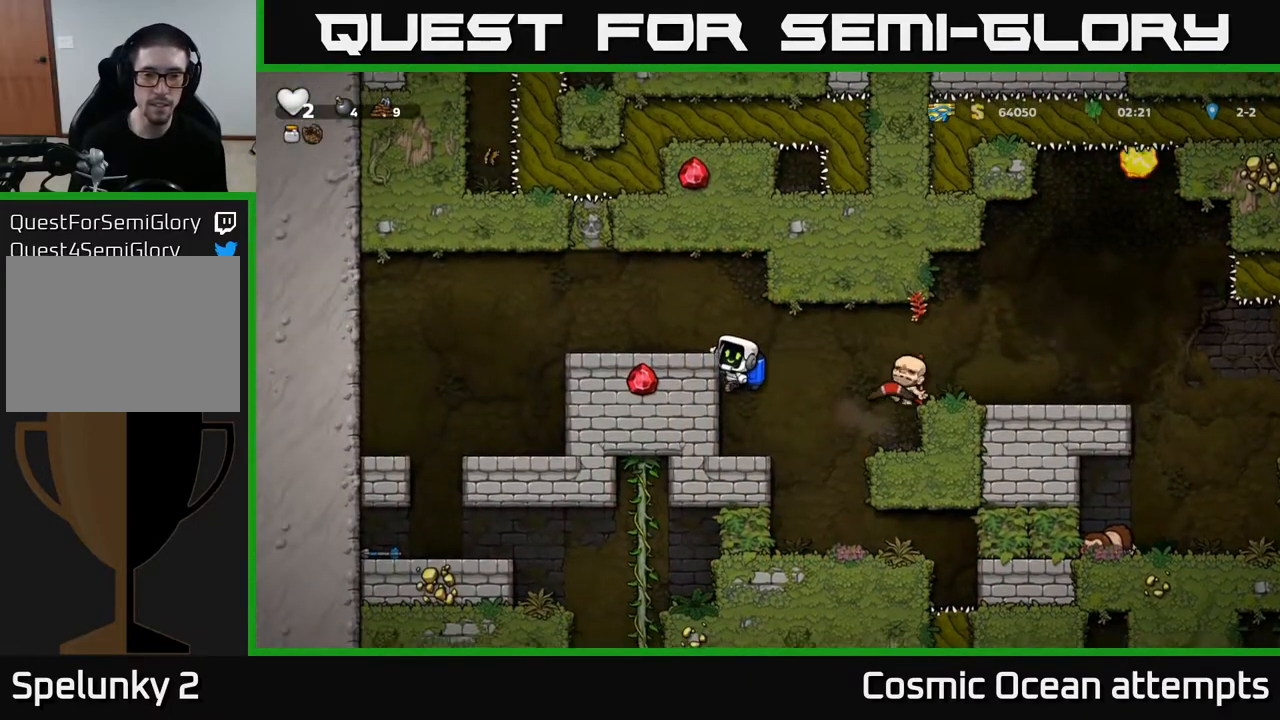
{"buttons": ["DPAD_RIGHT"], "left_stick": "center", "right_stick": "center", "events": [[117, "DPAD_RIGHT", "down"], [167, "A", "down"], [283, "A", "up"]]}
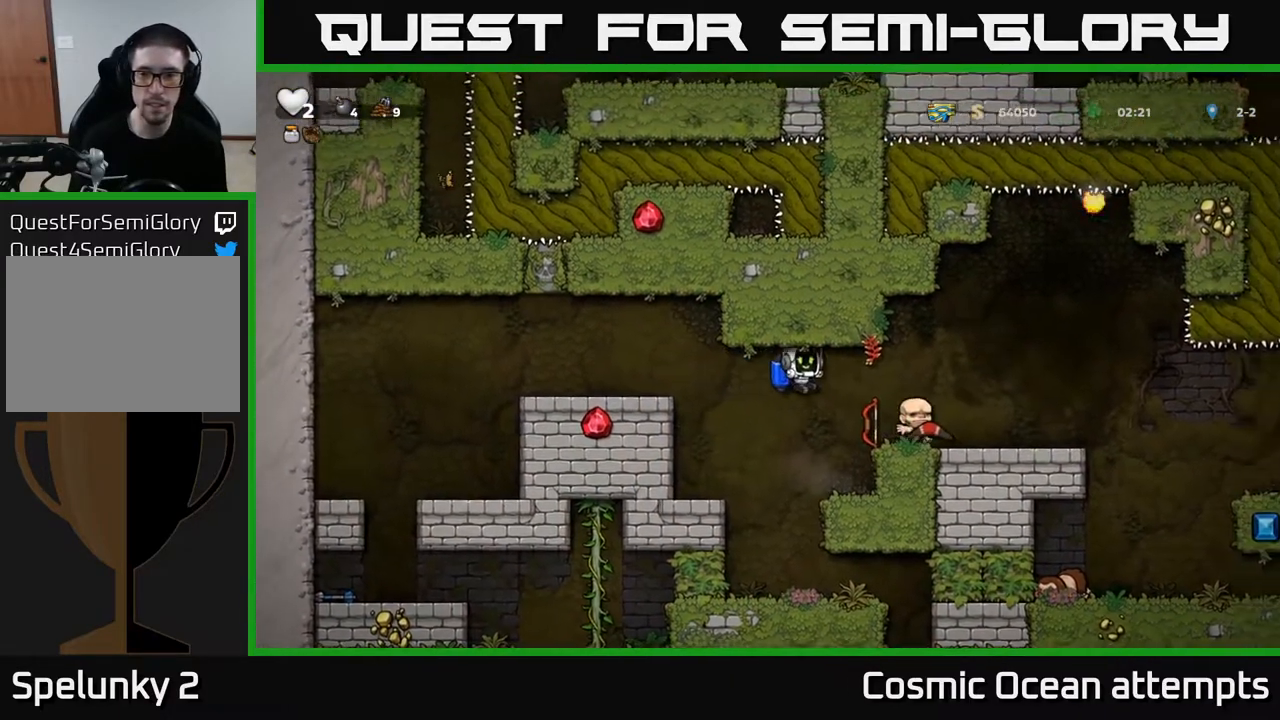
{"buttons": [], "left_stick": "center", "right_stick": "center", "events": [[50, "DPAD_RIGHT", "up"], [67, "A", "down"], [183, "A", "up"], [183, "DPAD_RIGHT", "down"], [300, "DPAD_RIGHT", "up"]]}
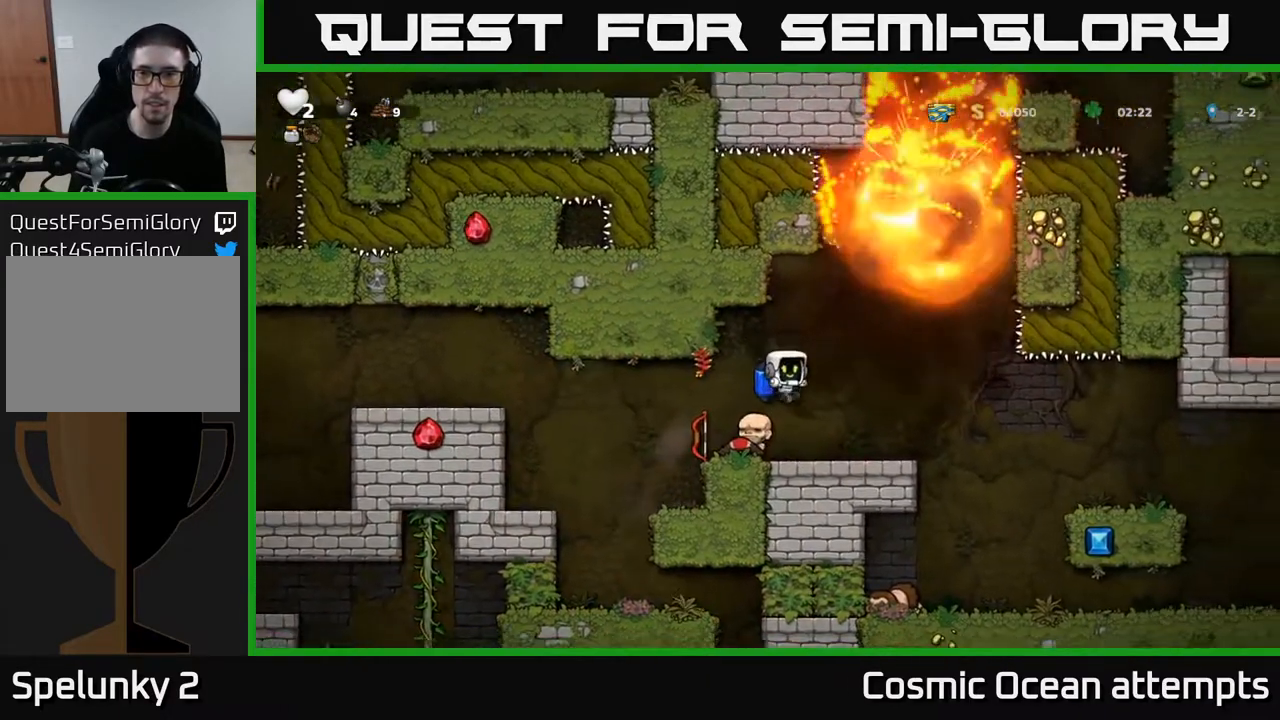
{"buttons": [], "left_stick": "center", "right_stick": "center", "events": []}
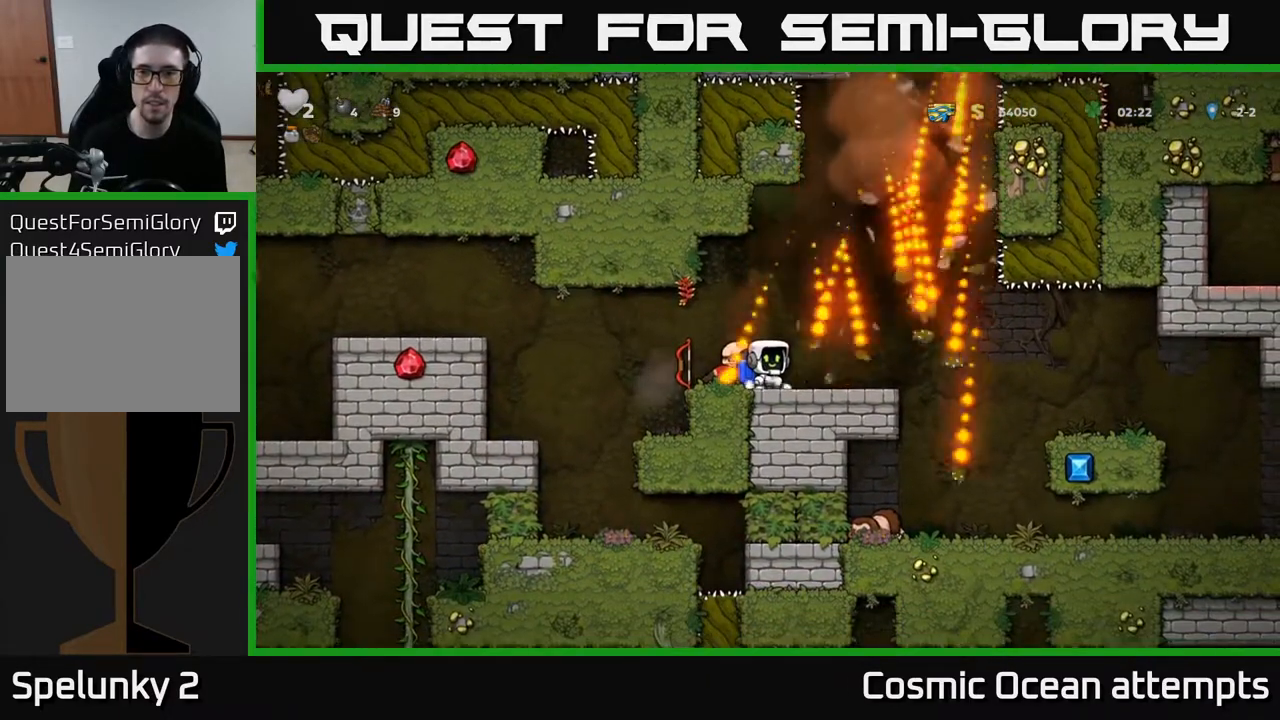
{"buttons": ["A"], "left_stick": "center", "right_stick": "center", "events": [[17, "A", "down"], [33, "DPAD_RIGHT", "down"], [133, "A", "up"], [183, "A", "down"], [400, "DPAD_RIGHT", "up"]]}
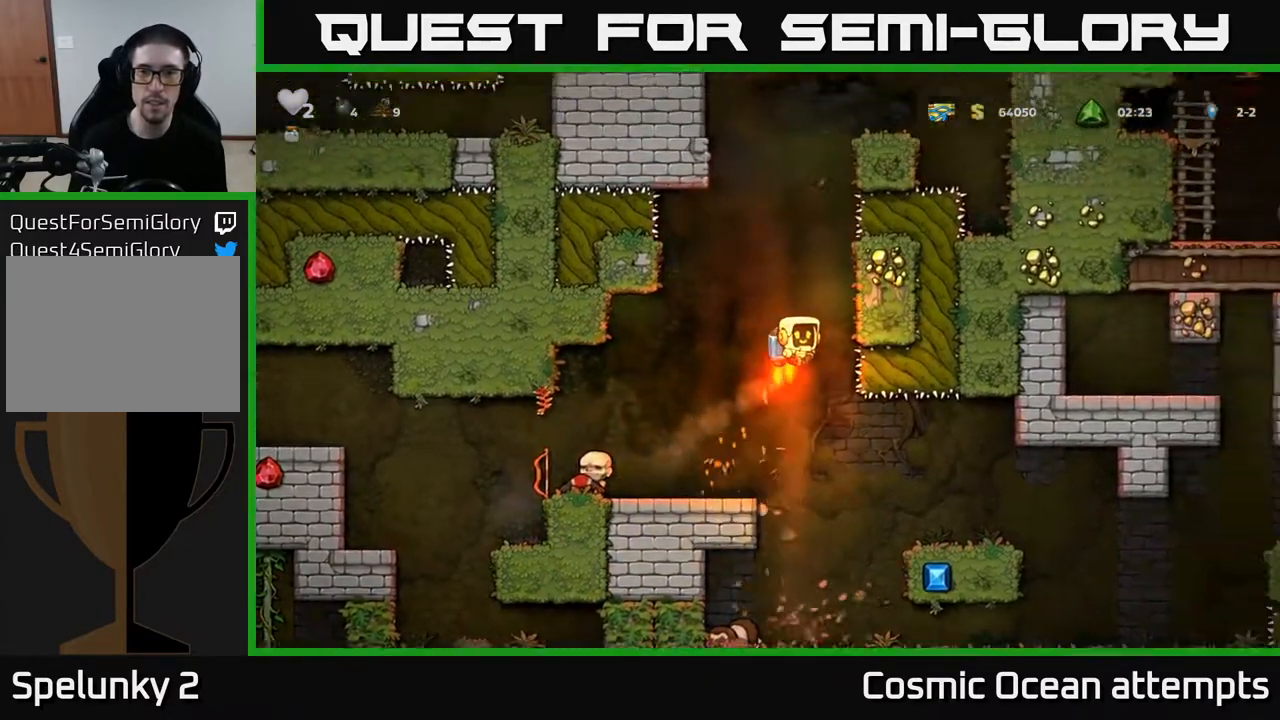
{"buttons": ["A"], "left_stick": "center", "right_stick": "center", "events": []}
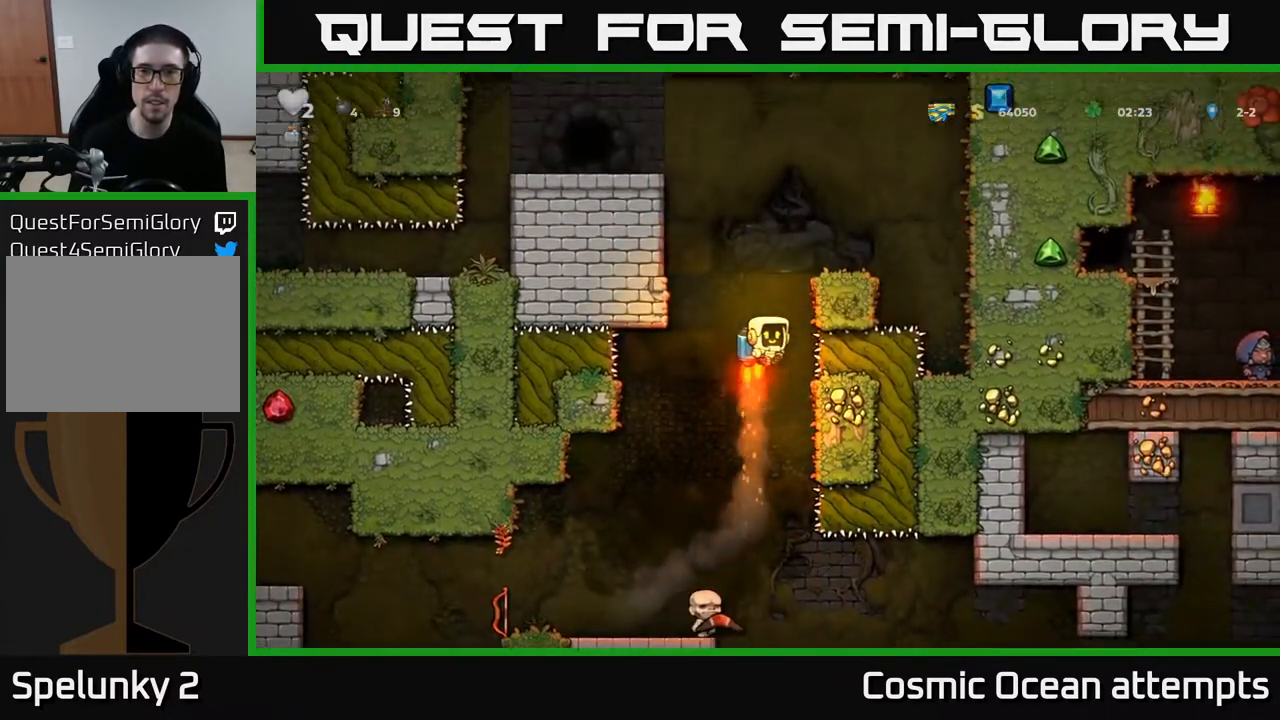
{"buttons": [], "left_stick": "center", "right_stick": "center", "events": [[333, "DPAD_RIGHT", "down"], [367, "A", "up"], [483, "DPAD_RIGHT", "up"]]}
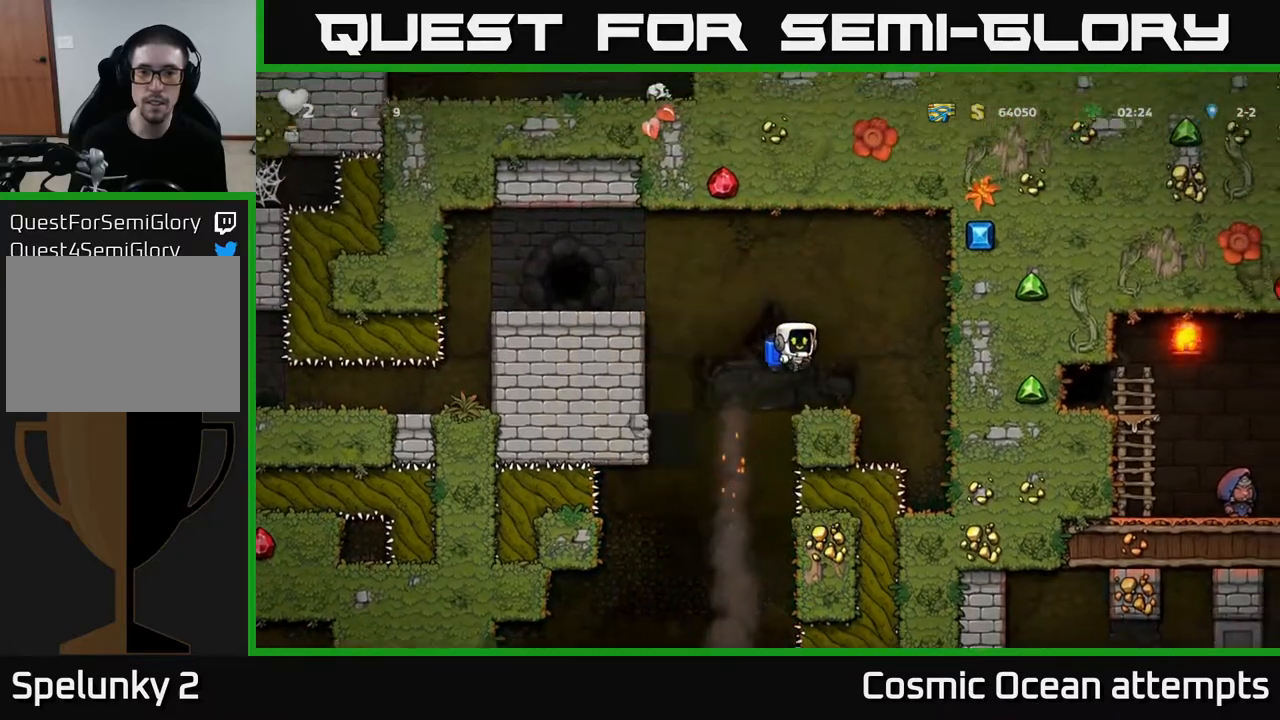
{"buttons": ["A", "DPAD_LEFT"], "left_stick": "center", "right_stick": "center", "events": [[317, "DPAD_LEFT", "down"], [383, "A", "down"], [467, "A", "up"], [500, "A", "down"]]}
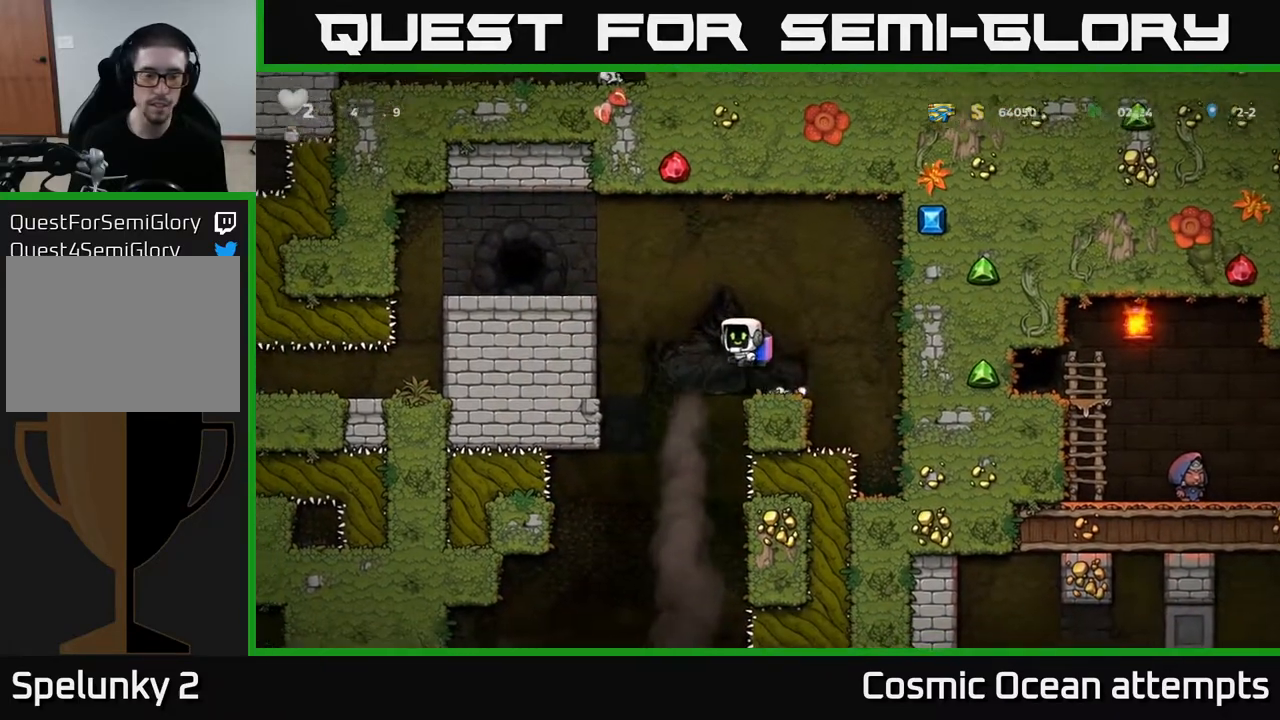
{"buttons": [], "left_stick": "center", "right_stick": "center", "events": [[200, "A", "up"], [433, "DPAD_LEFT", "up"]]}
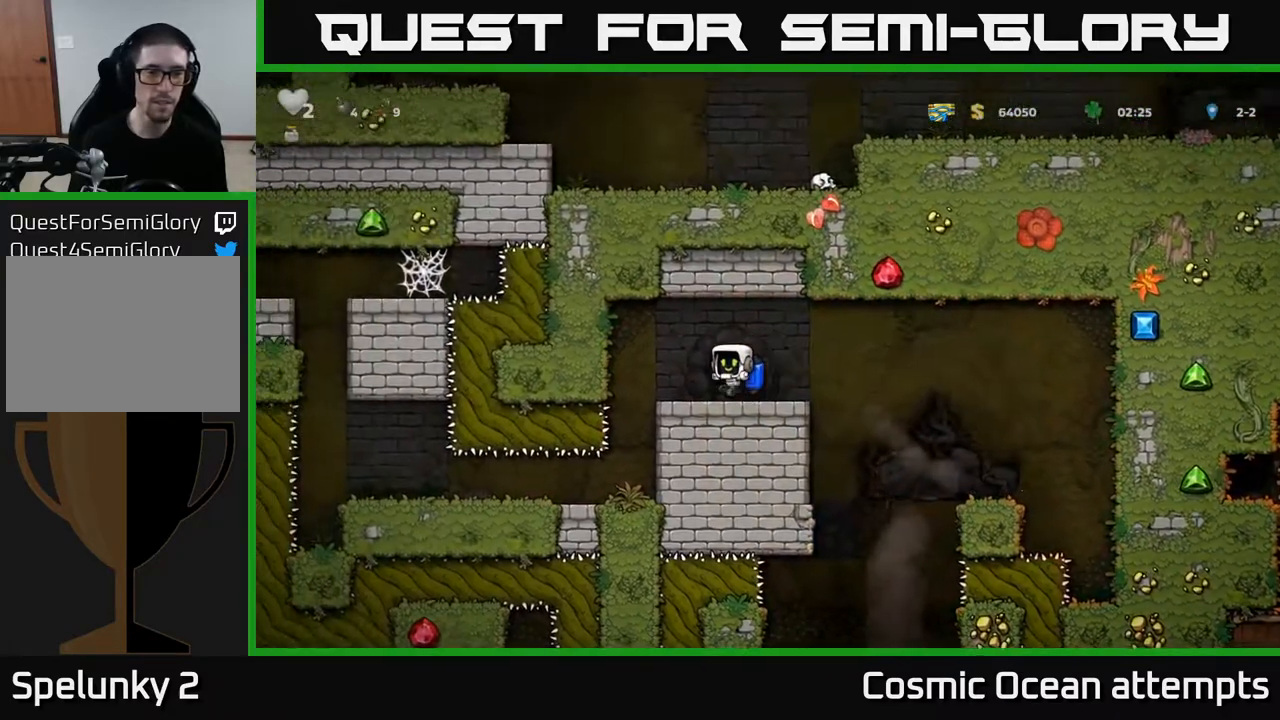
{"buttons": [], "left_stick": "center", "right_stick": "center", "events": [[17, "L2", "down"], [117, "L2", "up"], [183, "L2", "down"], [283, "L2", "up"], [367, "L2", "down"], [450, "L2", "up"]]}
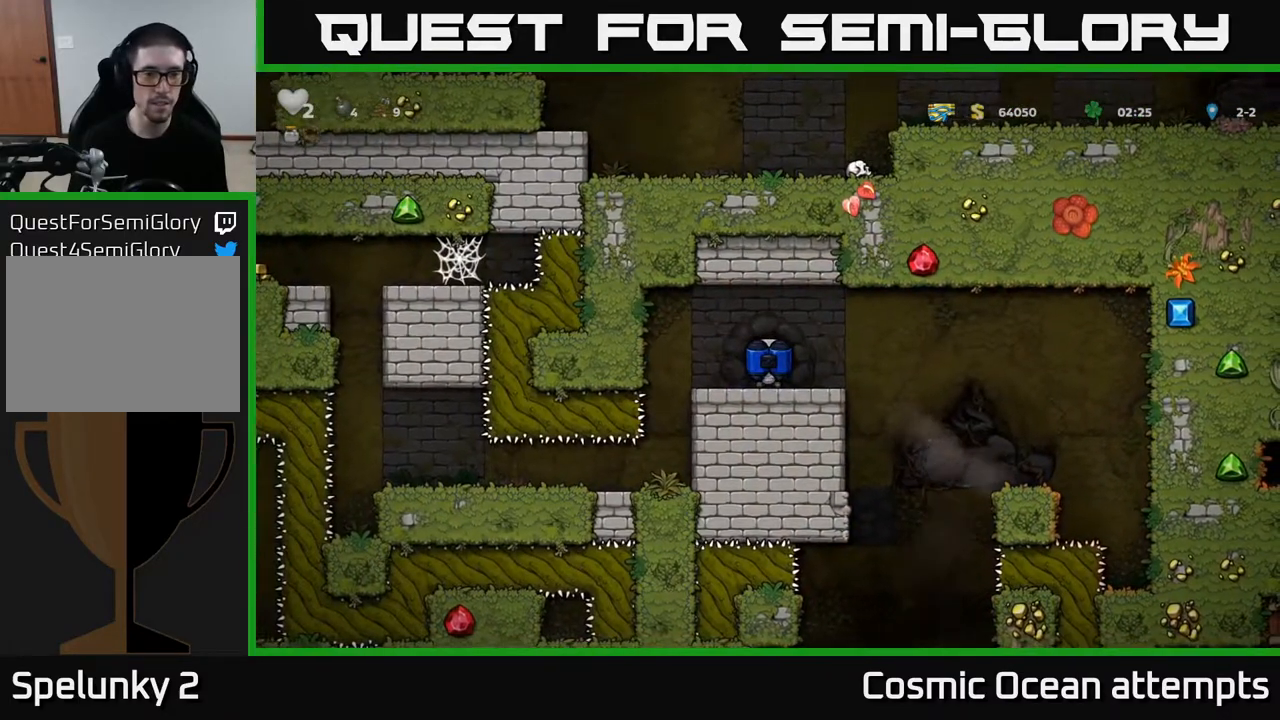
{"buttons": [], "left_stick": "center", "right_stick": "center", "events": []}
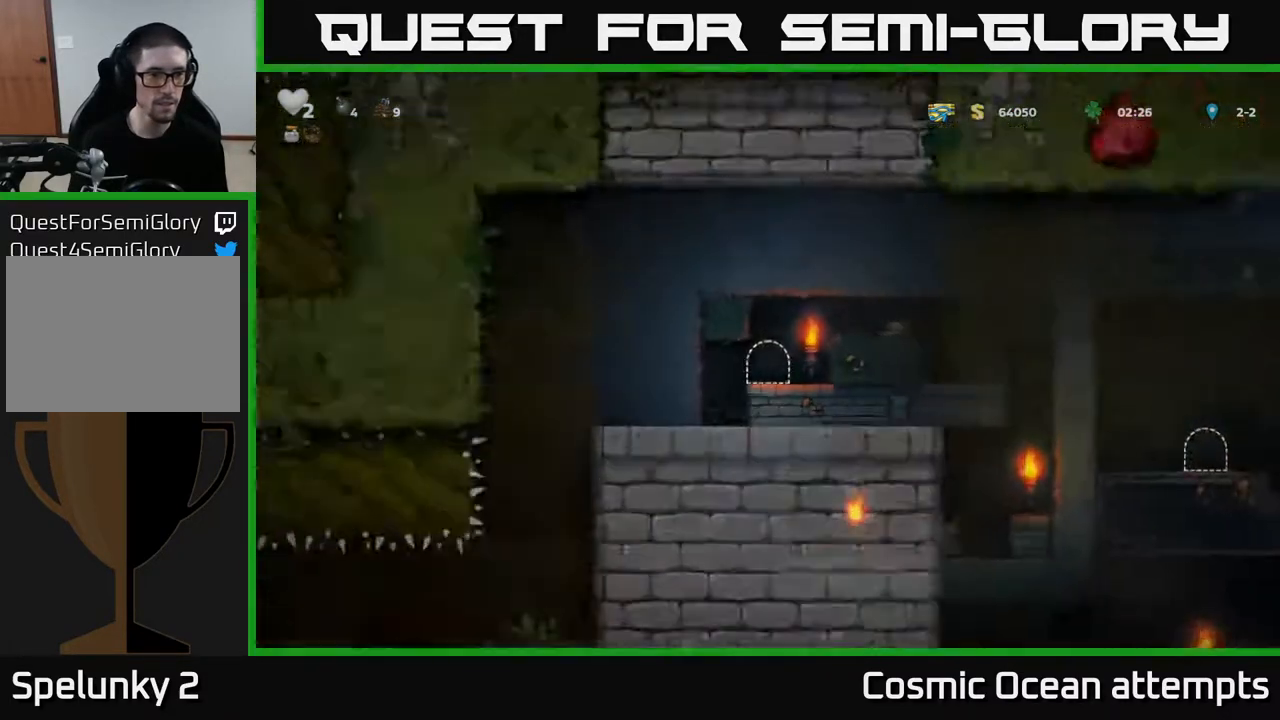
{"buttons": [], "left_stick": "center", "right_stick": "center", "events": []}
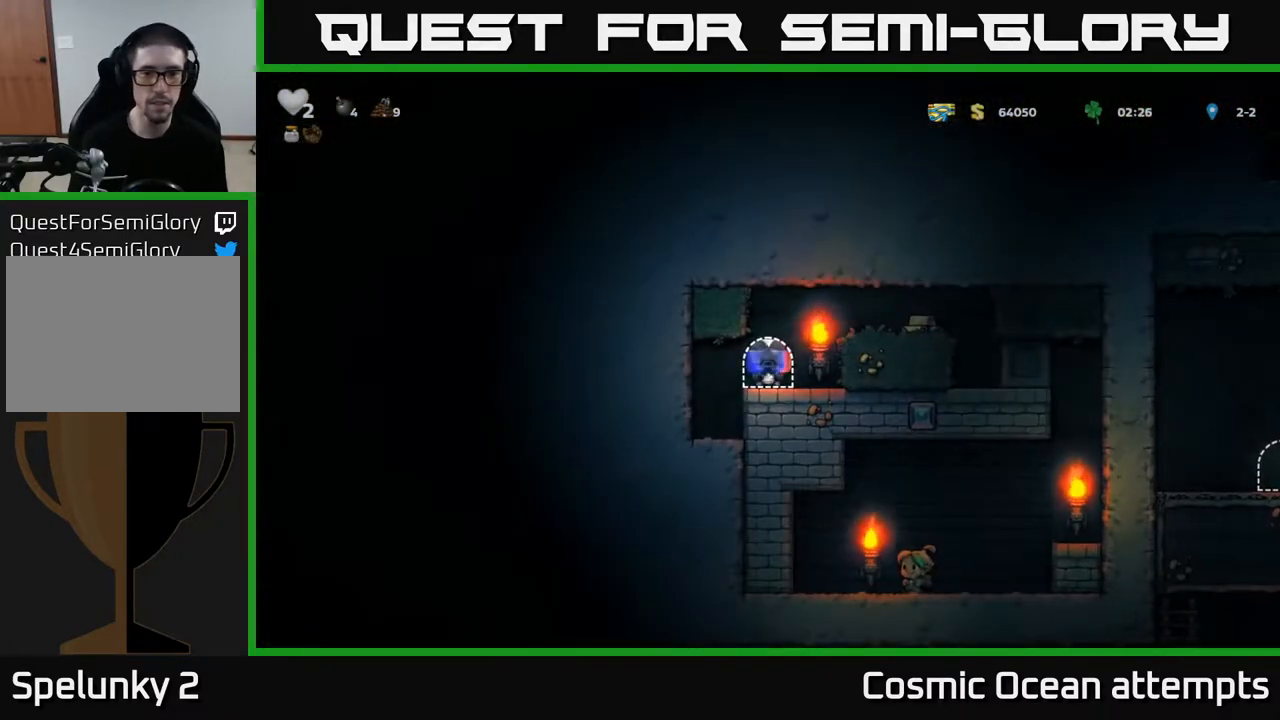
{"buttons": ["DPAD_RIGHT"], "left_stick": "center", "right_stick": "center", "events": [[150, "DPAD_RIGHT", "down"], [233, "A", "down"], [383, "A", "up"]]}